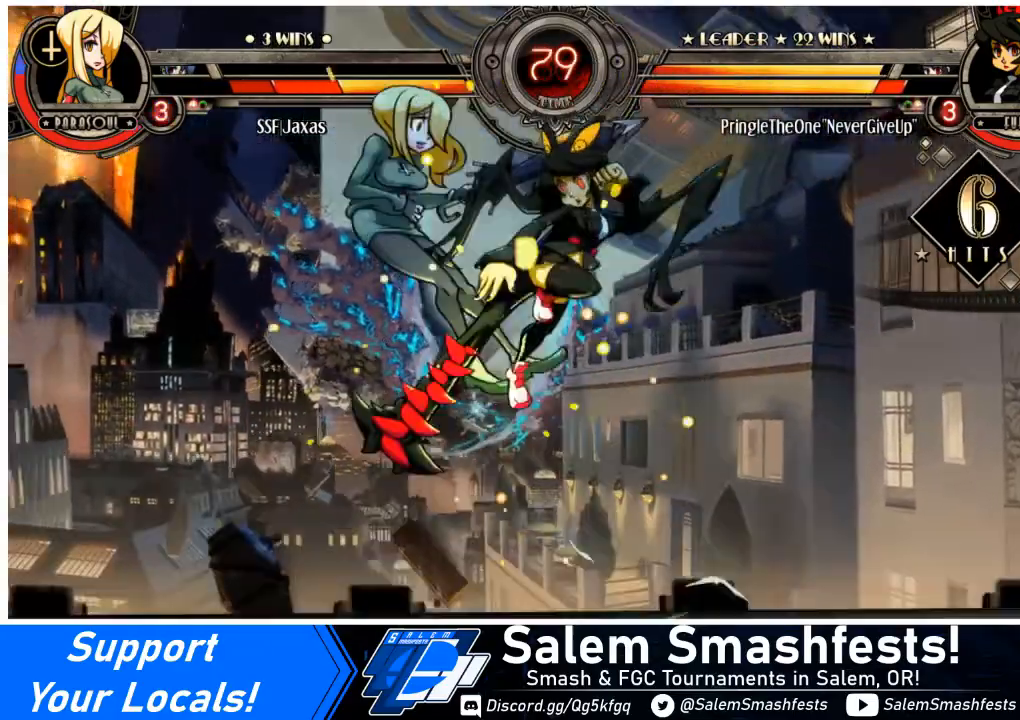
Gameplay with a controller (arcade stick); each line is a JSON object with the inputs held at the frame after it. "events" lists button and stick changes between this image and that frame as [ms after this image, input, new state], when the widget could be followed in between. Not read: L3 R3.
{"buttons": ["DPAD_LEFT"], "events": []}
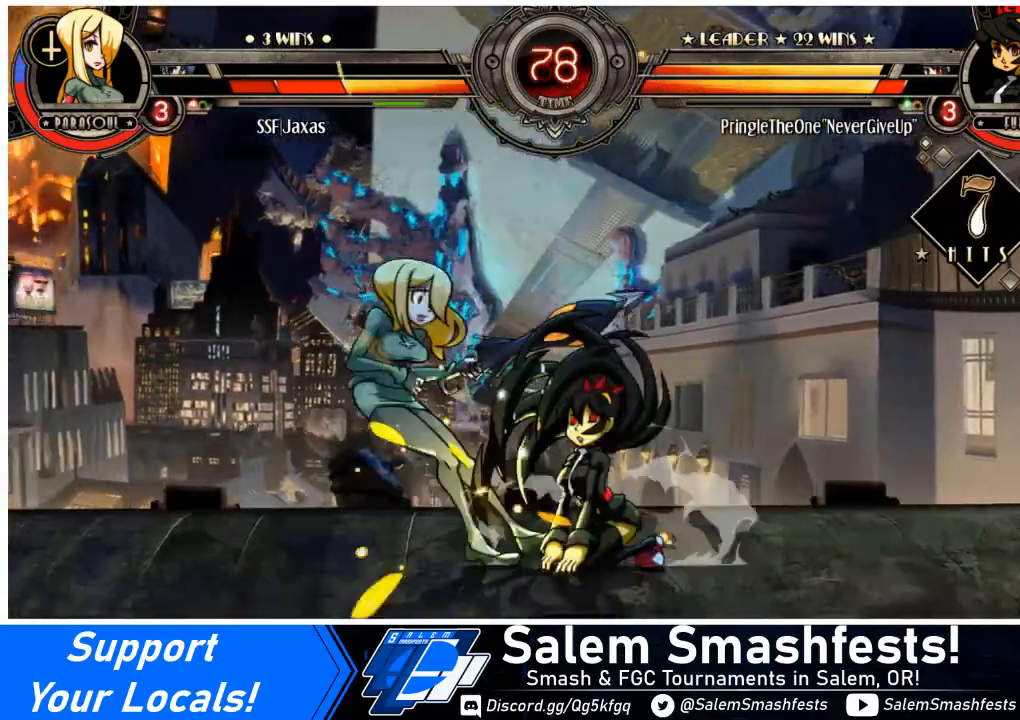
{"buttons": ["DPAD_LEFT"], "events": [[100, "DPAD_DOWN", "down"], [434, "DPAD_DOWN", "up"]]}
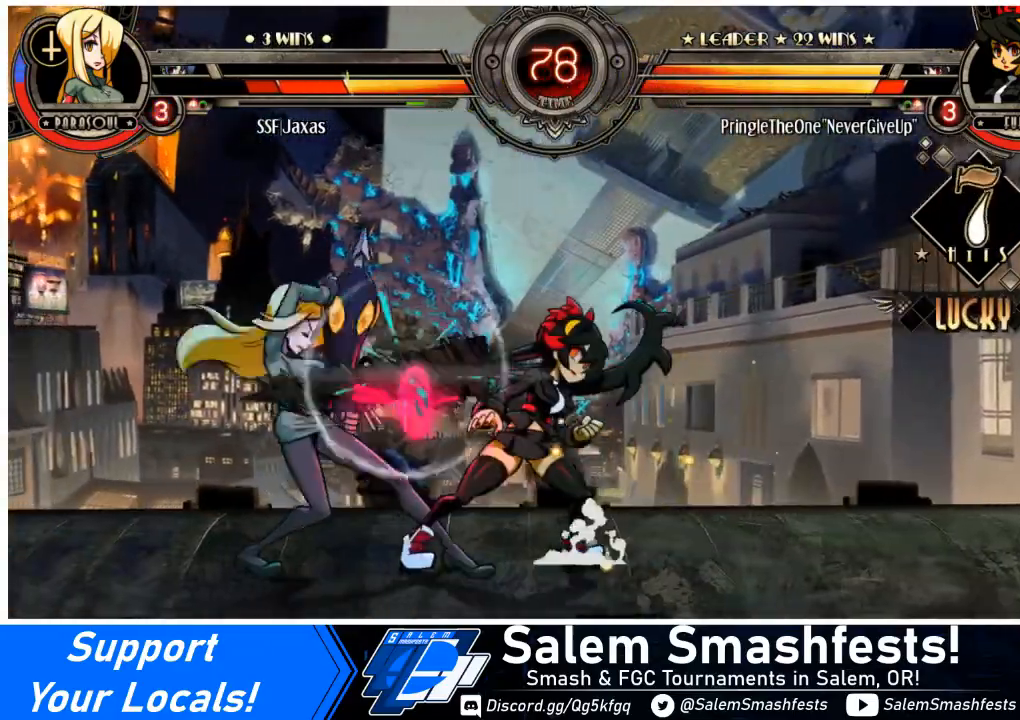
{"buttons": ["DPAD_DOWN", "DPAD_LEFT"], "events": [[167, "DPAD_DOWN", "down"]]}
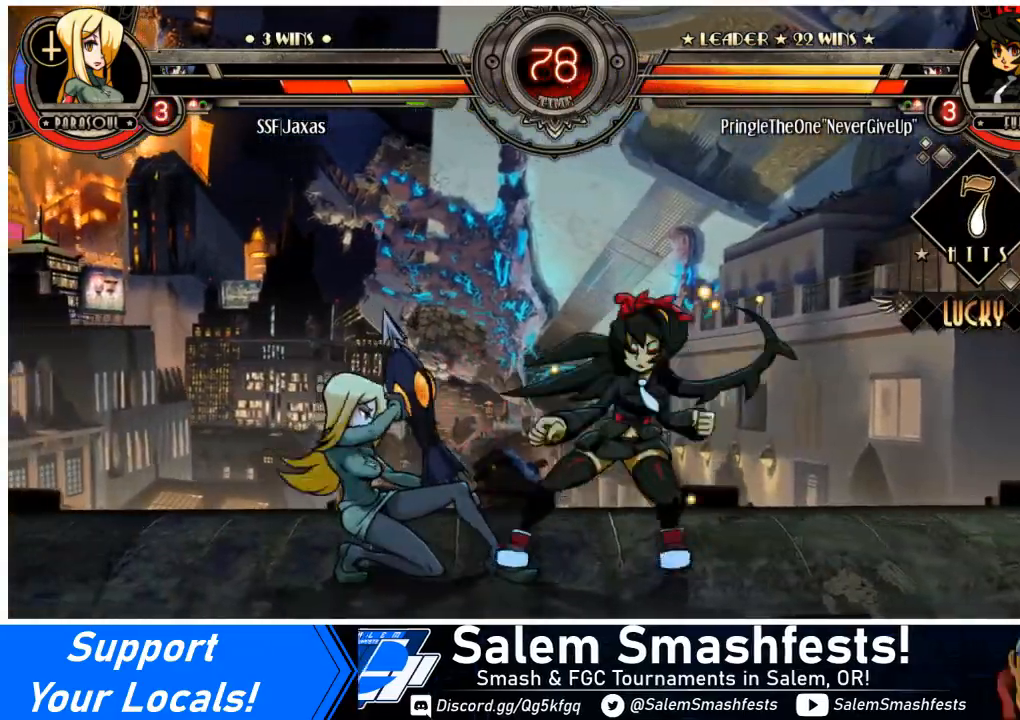
{"buttons": ["DPAD_LEFT"], "events": [[33, "DPAD_DOWN", "up"], [133, "SQUARE", "down"], [267, "SQUARE", "up"], [334, "TRIANGLE", "down"], [434, "TRIANGLE", "up"]]}
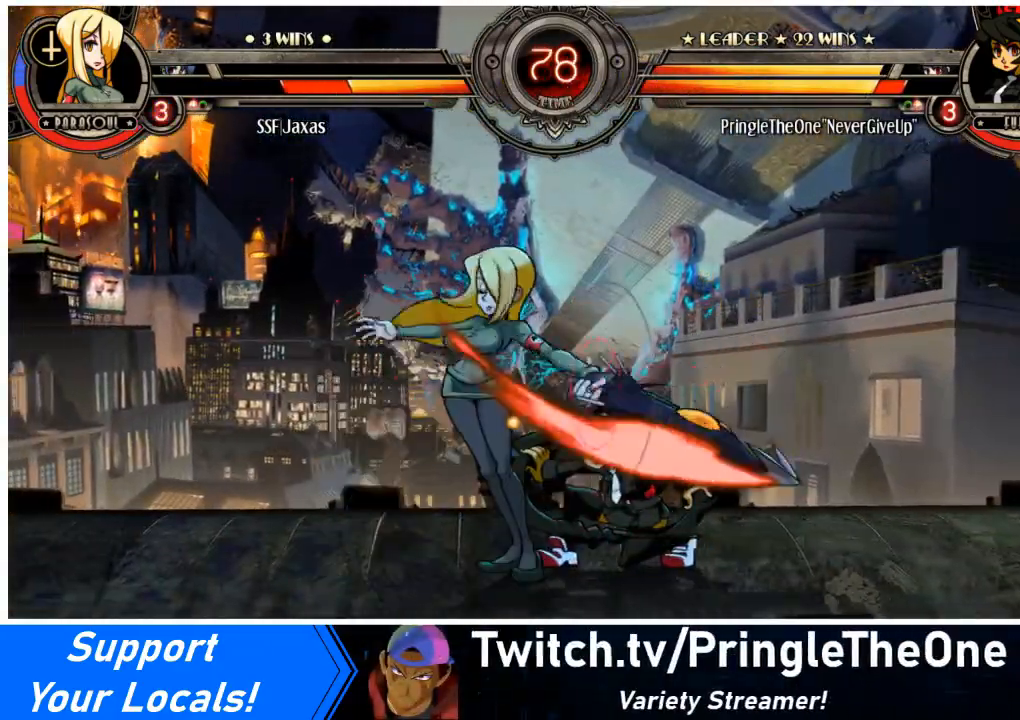
{"buttons": ["DPAD_DOWN", "DPAD_LEFT"], "events": [[134, "R1", "down"], [267, "R1", "up"], [434, "DPAD_DOWN", "down"], [434, "DPAD_LEFT", "up"], [501, "DPAD_LEFT", "down"]]}
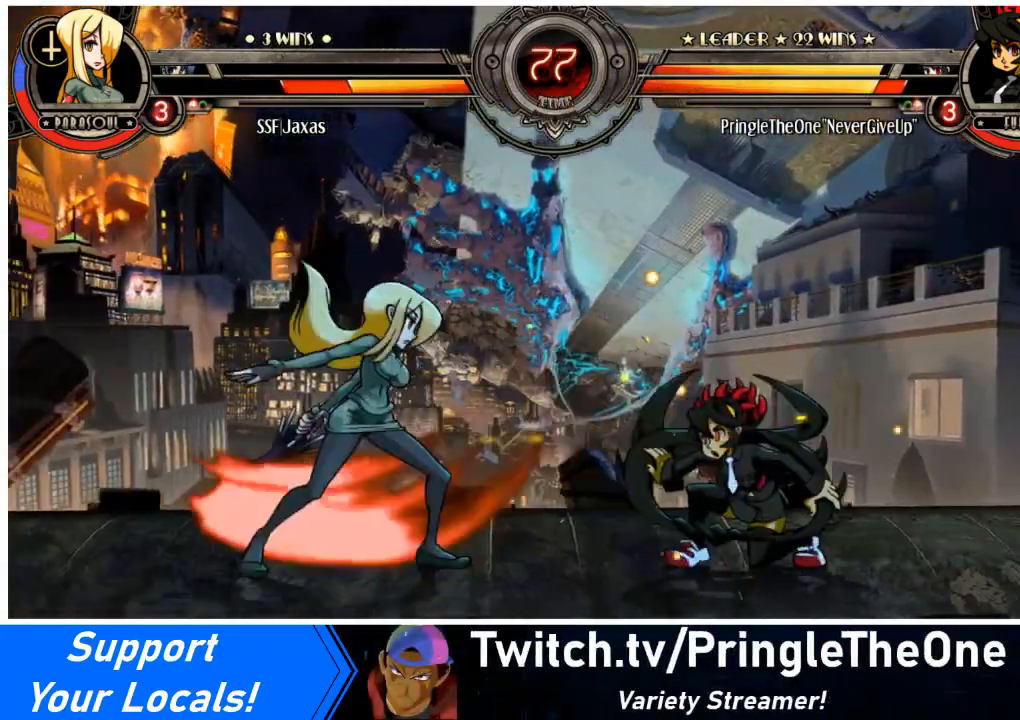
{"buttons": ["DPAD_LEFT"], "events": [[66, "DPAD_DOWN", "up"], [66, "SQUARE", "down"], [100, "TRIANGLE", "down"], [133, "SQUARE", "up"], [133, "TRIANGLE", "up"]]}
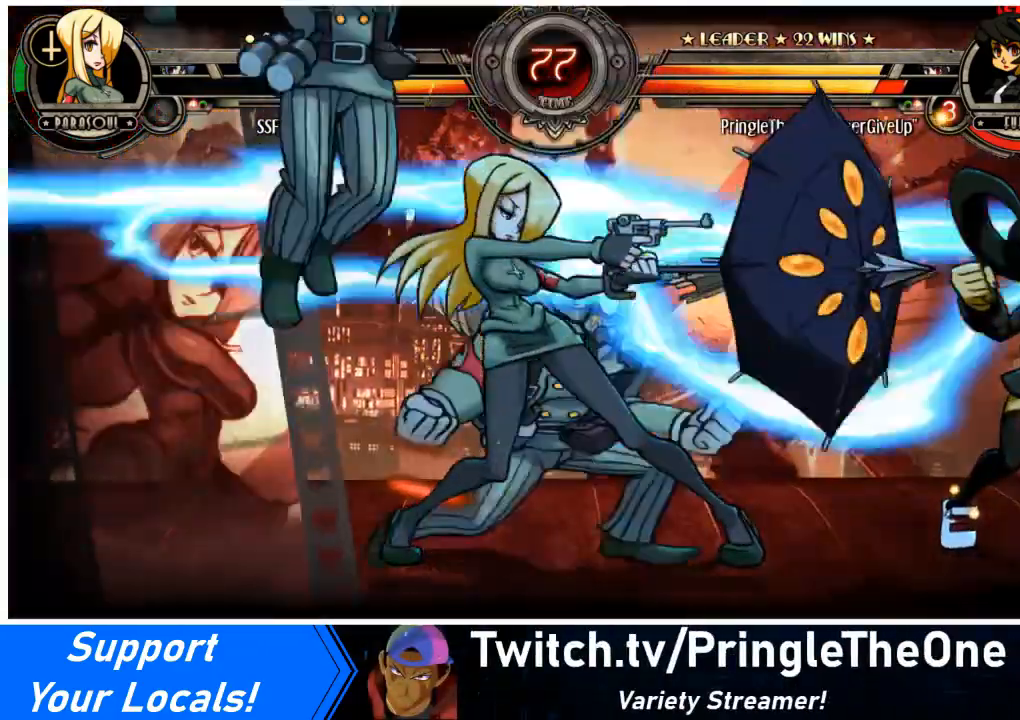
{"buttons": ["DPAD_LEFT"], "events": []}
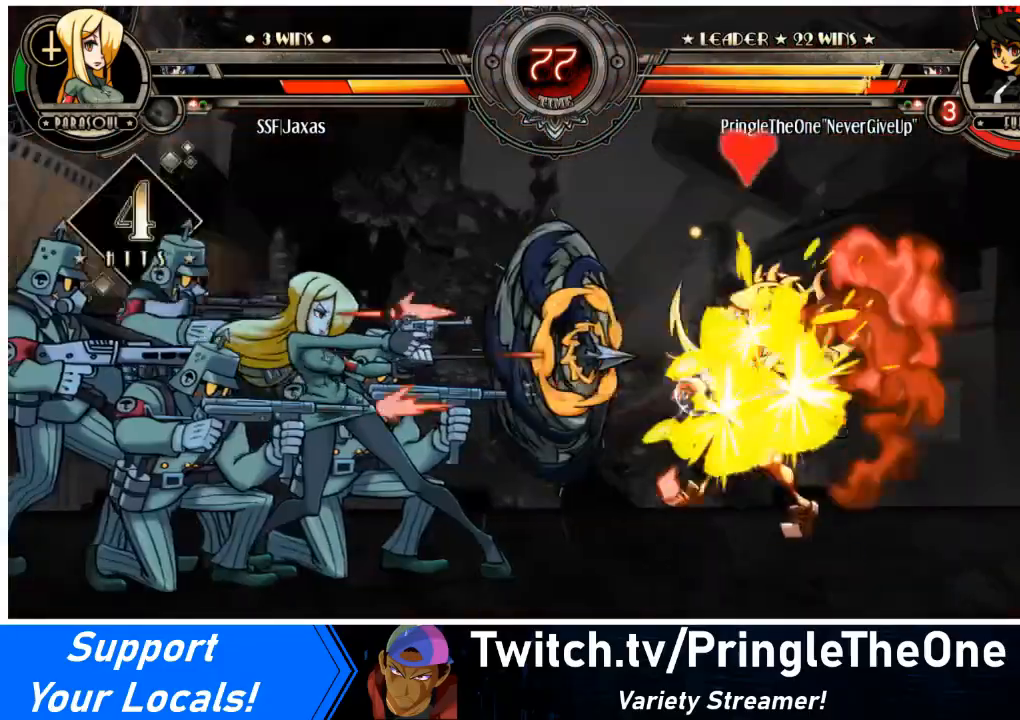
{"buttons": ["DPAD_LEFT"], "events": []}
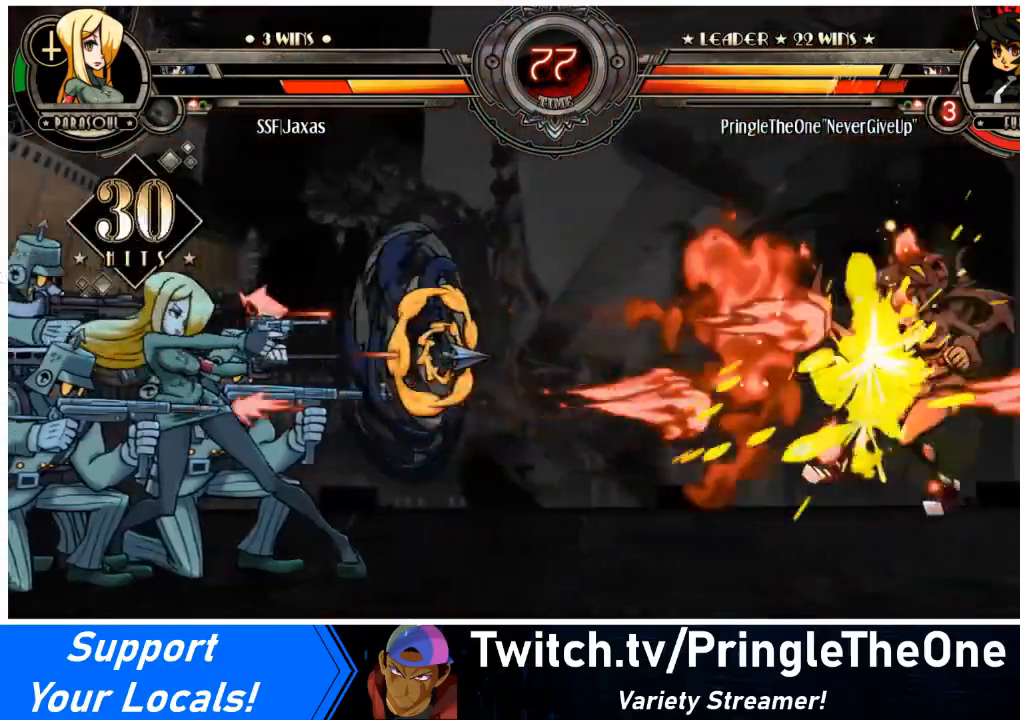
{"buttons": [], "events": [[67, "DPAD_LEFT", "up"], [100, "CROSS", "down"], [100, "DPAD_RIGHT", "down"], [200, "CROSS", "up"], [200, "DPAD_RIGHT", "up"], [401, "DPAD_RIGHT", "down"], [501, "DPAD_RIGHT", "up"]]}
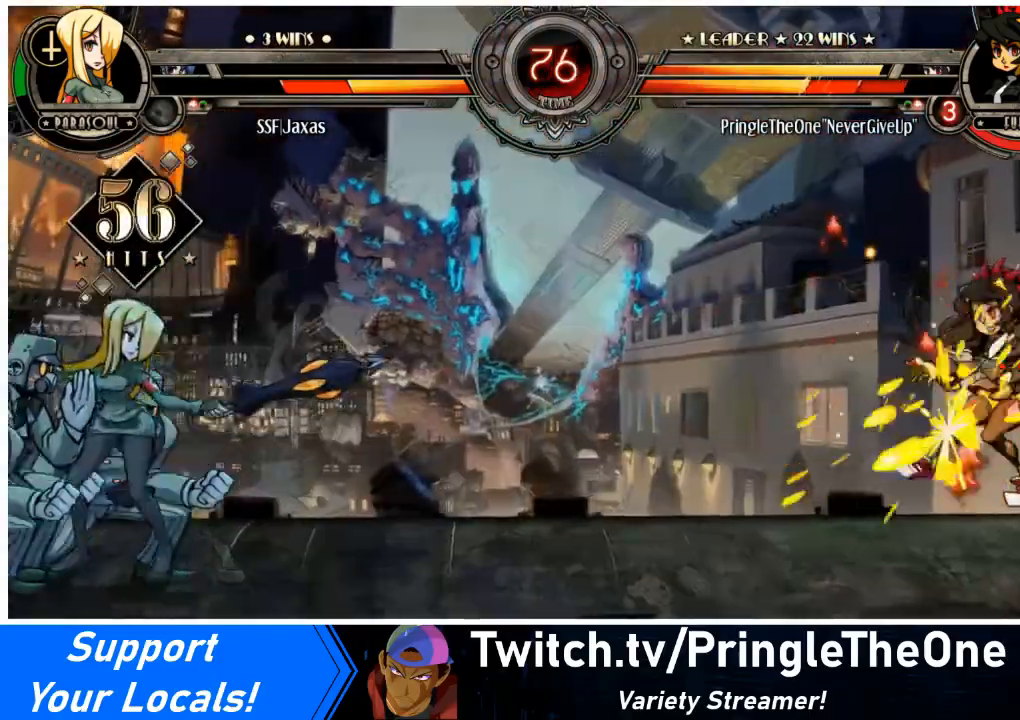
{"buttons": ["DPAD_RIGHT"], "events": [[66, "DPAD_RIGHT", "down"], [166, "DPAD_RIGHT", "up"], [300, "DPAD_RIGHT", "down"], [400, "DPAD_RIGHT", "up"], [433, "DPAD_RIGHT", "down"]]}
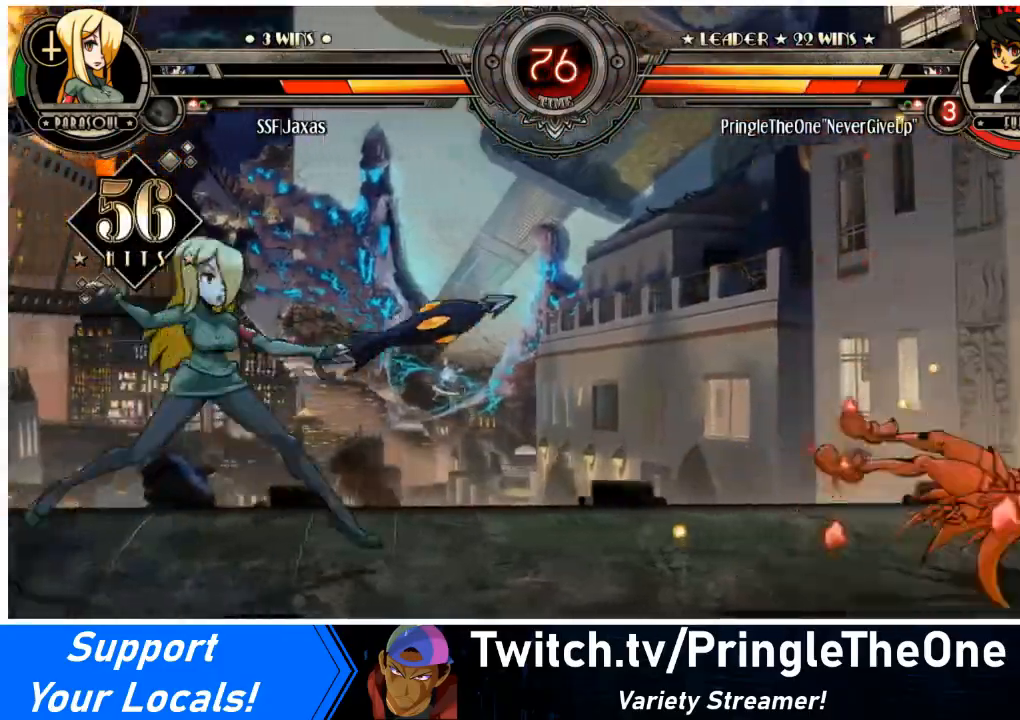
{"buttons": ["CIRCLE"], "events": [[33, "DPAD_RIGHT", "up"], [134, "DPAD_RIGHT", "down"], [200, "DPAD_RIGHT", "up"], [267, "DPAD_RIGHT", "down"], [334, "DPAD_UP", "down"], [401, "CIRCLE", "down"], [434, "DPAD_UP", "up"], [467, "DPAD_RIGHT", "up"]]}
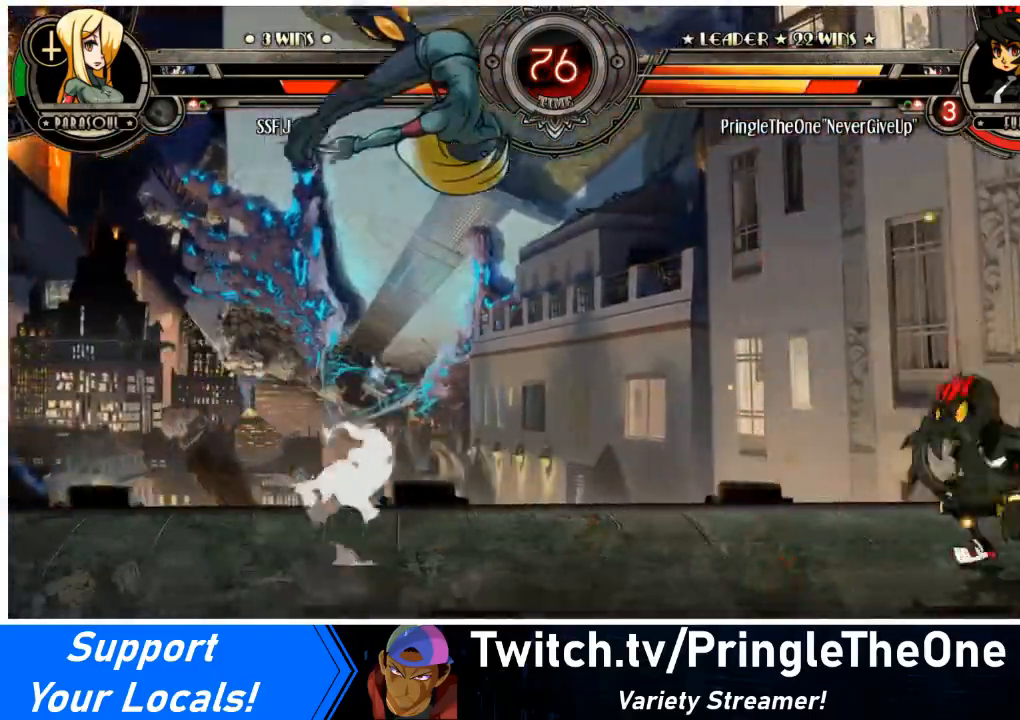
{"buttons": ["DPAD_RIGHT"], "events": [[133, "DPAD_RIGHT", "down"], [233, "CIRCLE", "up"], [233, "R1", "down"], [267, "DPAD_RIGHT", "up"], [300, "DPAD_LEFT", "down"], [367, "DPAD_LEFT", "up"], [367, "R1", "up"], [400, "DPAD_RIGHT", "down"]]}
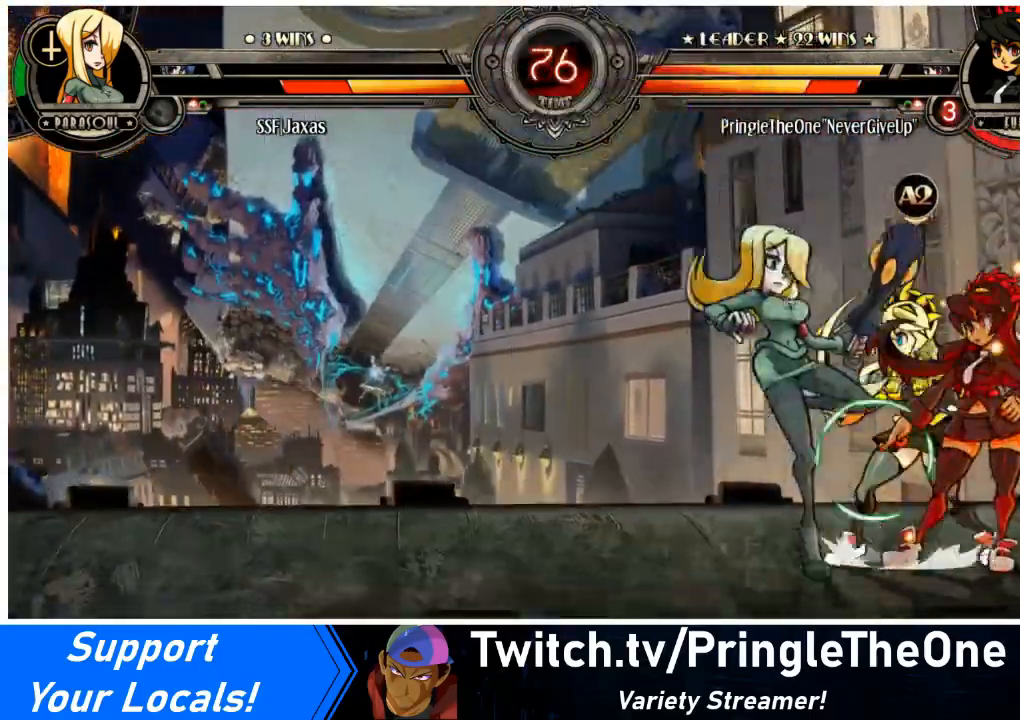
{"buttons": ["DPAD_DOWN", "DPAD_LEFT"], "events": [[134, "DPAD_RIGHT", "up"], [167, "DPAD_LEFT", "down"], [267, "SQUARE", "down"], [367, "SQUARE", "up"], [467, "DPAD_DOWN", "down"]]}
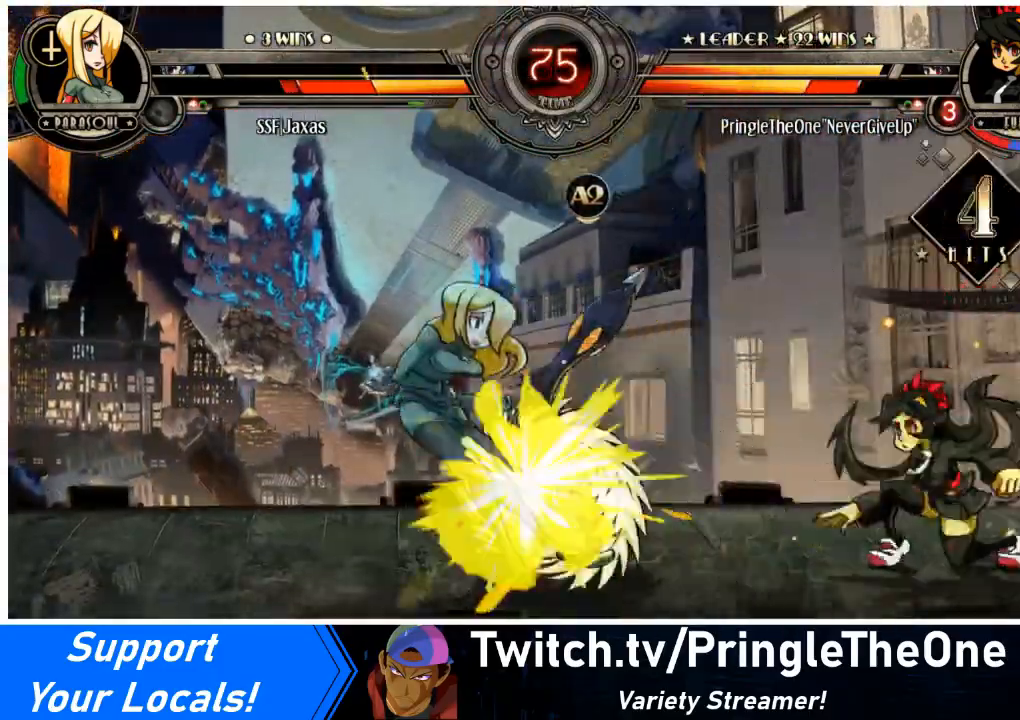
{"buttons": ["DPAD_LEFT"], "events": [[66, "TRIANGLE", "down"], [100, "SQUARE", "down"], [133, "DPAD_DOWN", "up"], [166, "SQUARE", "up"], [200, "TRIANGLE", "up"], [367, "SQUARE", "down"], [467, "SQUARE", "up"]]}
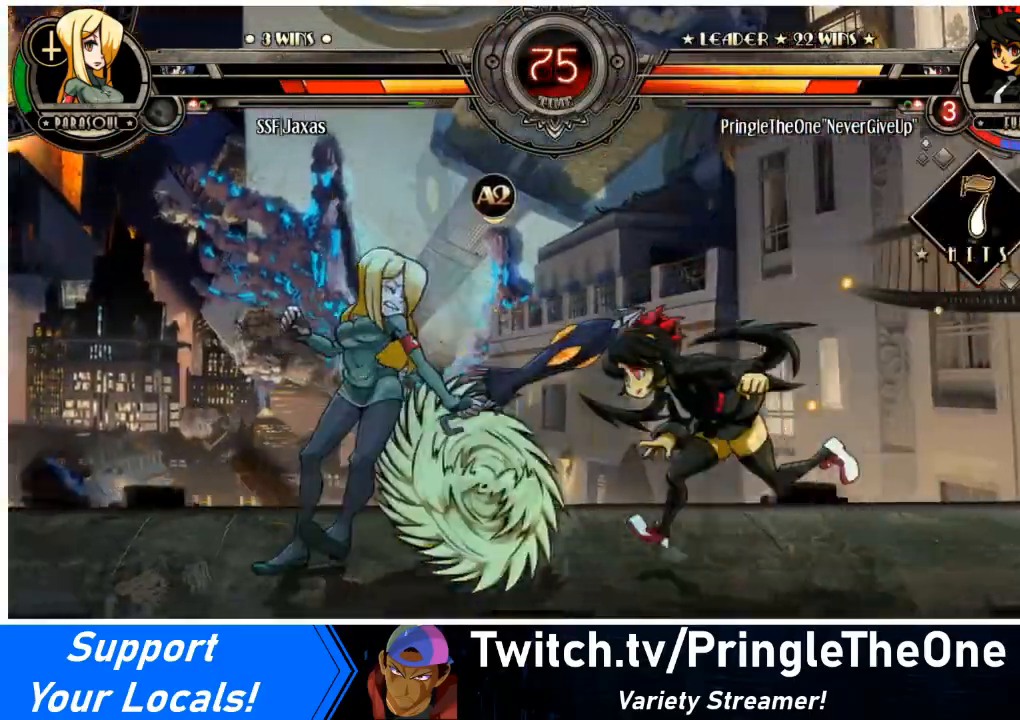
{"buttons": ["DPAD_DOWN", "DPAD_LEFT"], "events": [[467, "DPAD_DOWN", "down"]]}
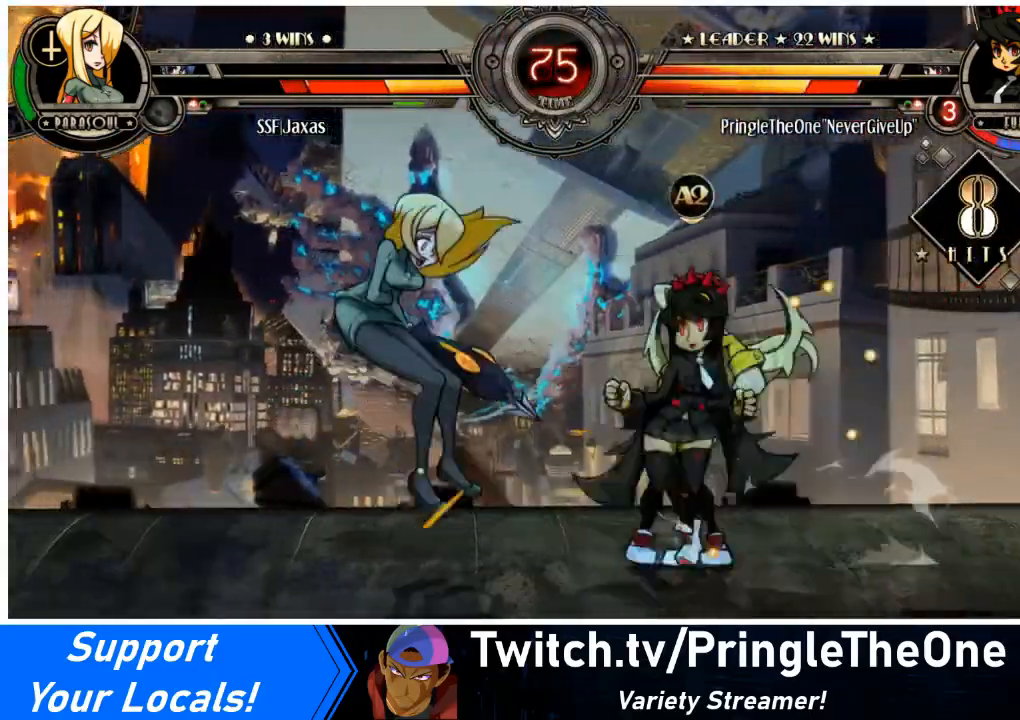
{"buttons": ["DPAD_LEFT"], "events": [[133, "DPAD_DOWN", "up"], [200, "DPAD_LEFT", "up"], [200, "SQUARE", "down"], [300, "DPAD_LEFT", "down"], [300, "SQUARE", "up"]]}
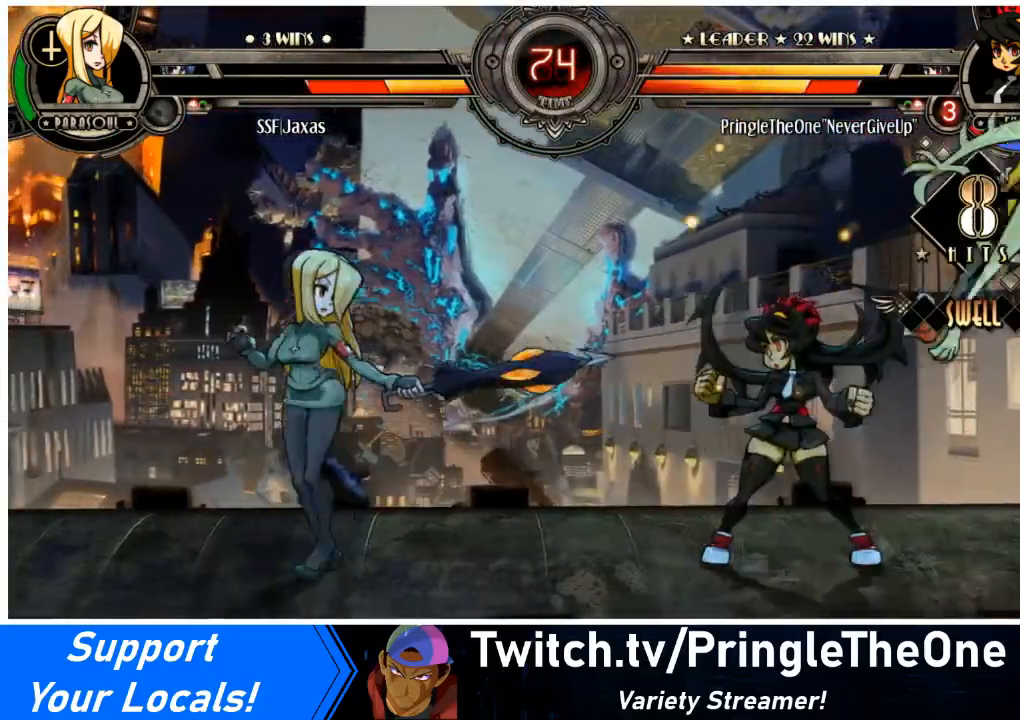
{"buttons": ["DPAD_LEFT"], "events": [[100, "SQUARE", "down"], [200, "SQUARE", "up"]]}
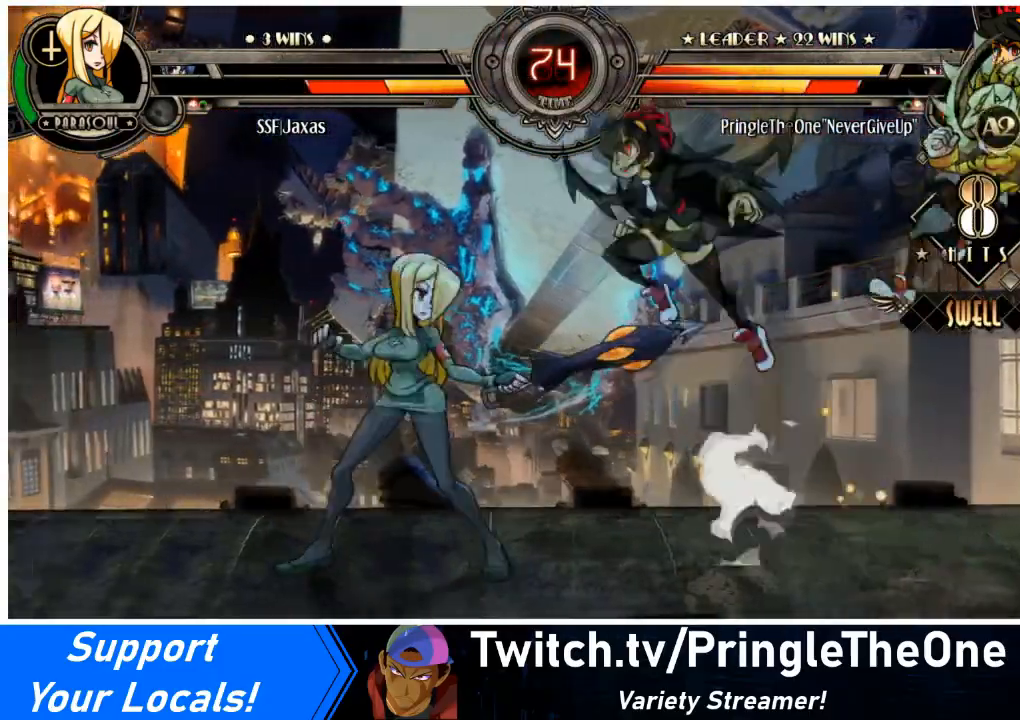
{"buttons": ["SQUARE", "DPAD_LEFT"], "events": [[400, "SQUARE", "down"]]}
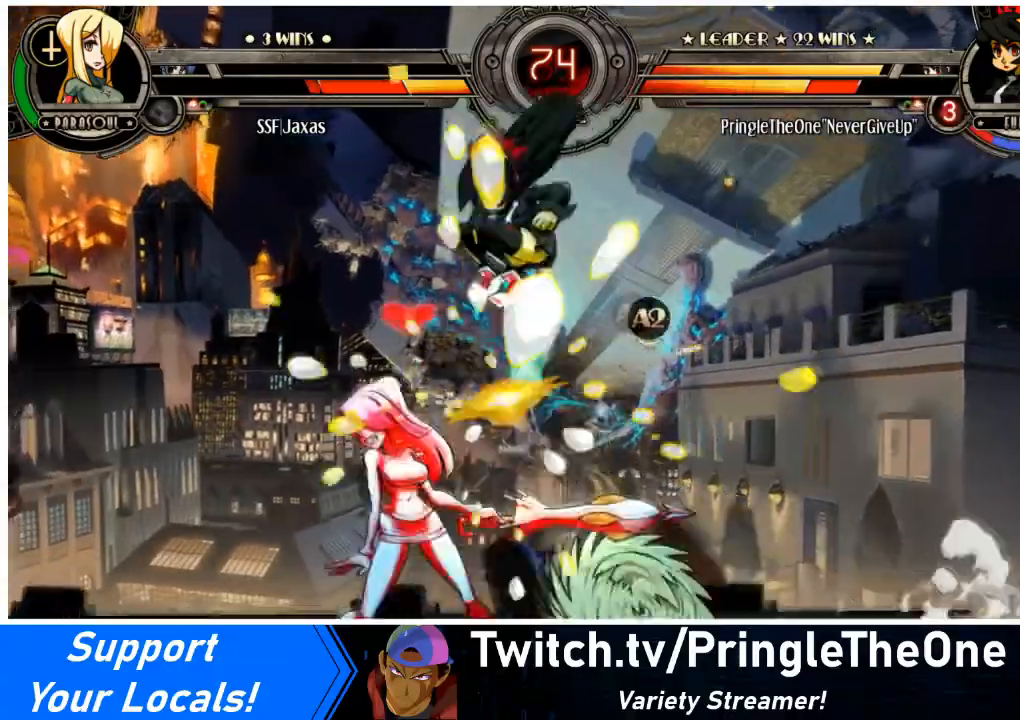
{"buttons": ["SQUARE", "TRIANGLE", "DPAD_DOWN", "DPAD_LEFT"], "events": [[33, "SQUARE", "up"], [501, "DPAD_DOWN", "down"], [501, "SQUARE", "down"], [501, "TRIANGLE", "down"]]}
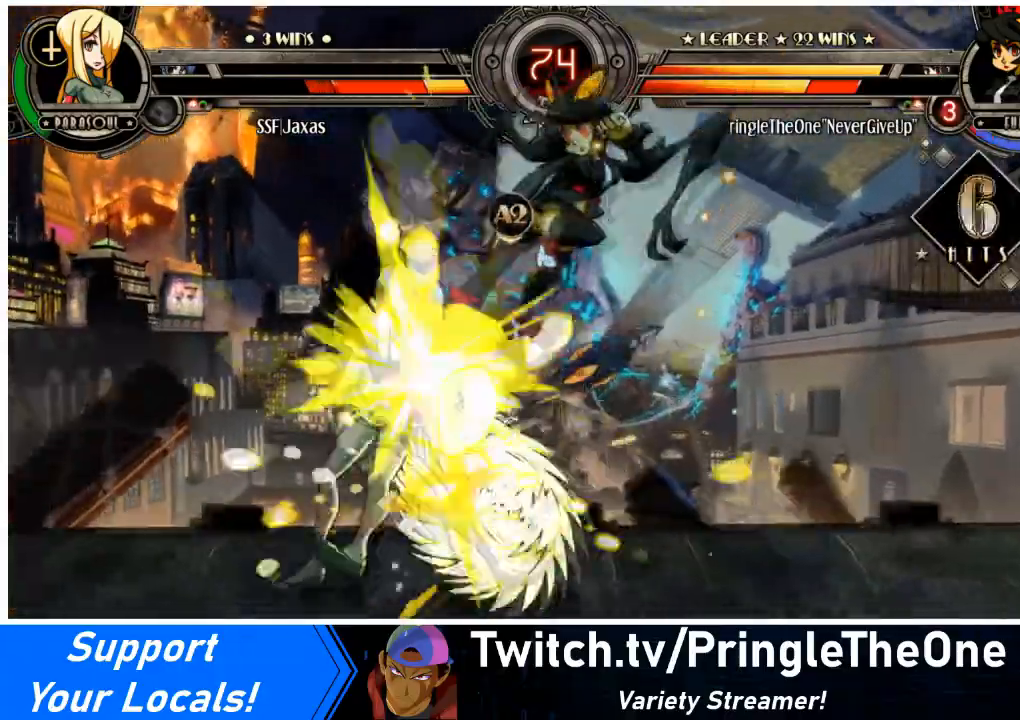
{"buttons": ["DPAD_LEFT"], "events": [[133, "SQUARE", "up"], [133, "TRIANGLE", "up"], [200, "DPAD_DOWN", "up"]]}
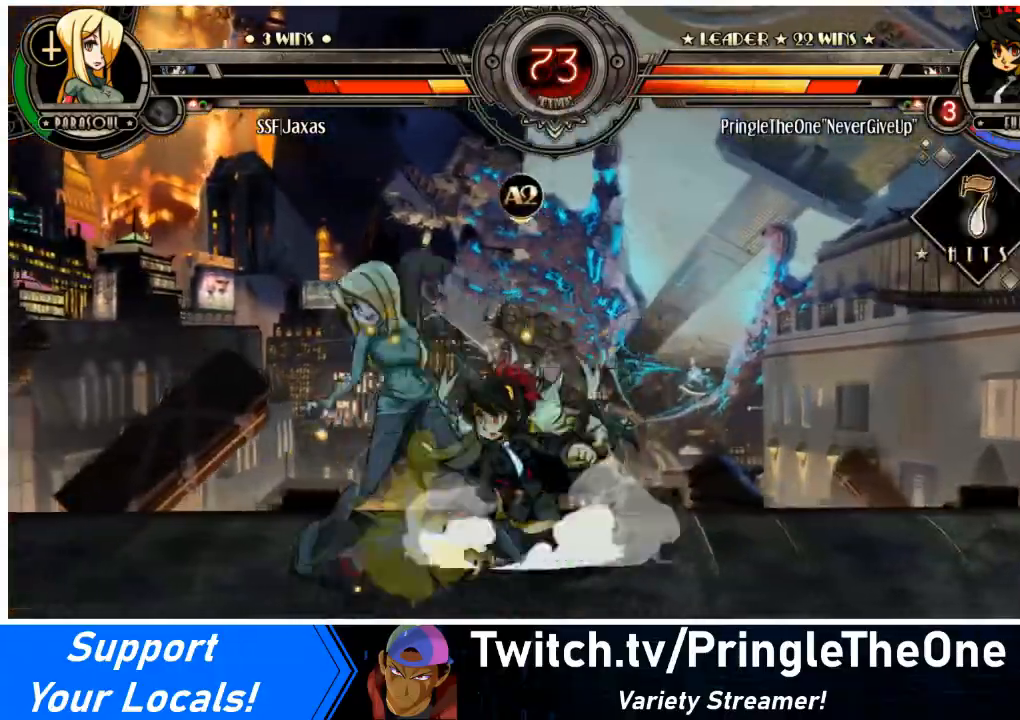
{"buttons": ["DPAD_DOWN", "DPAD_LEFT"], "events": [[34, "DPAD_DOWN", "down"]]}
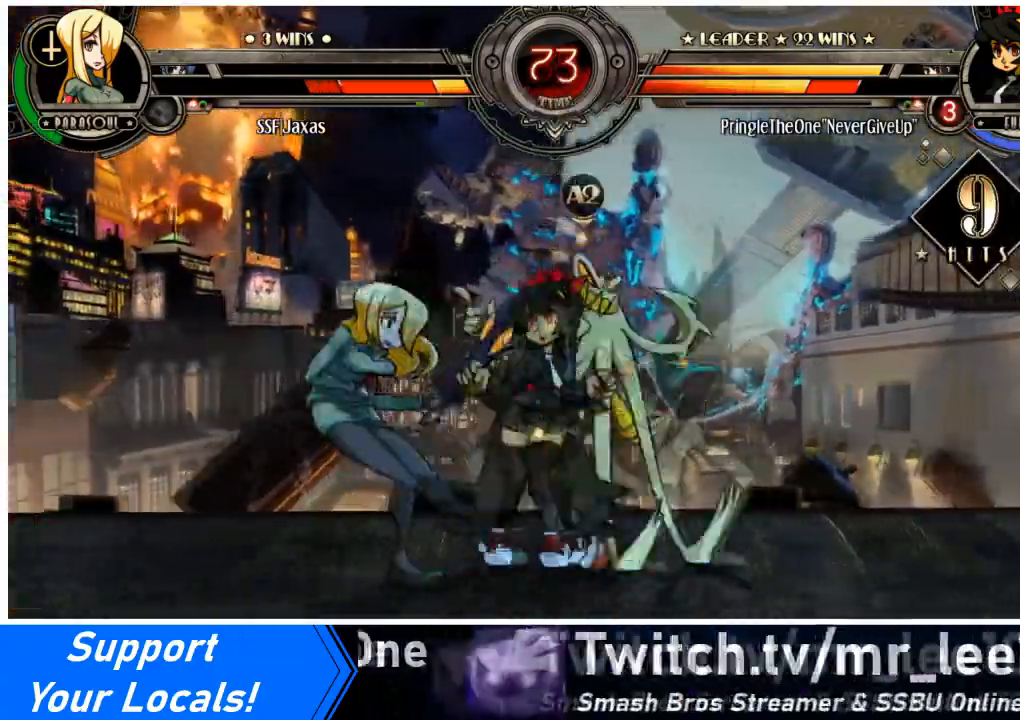
{"buttons": ["DPAD_LEFT"], "events": [[133, "TRIANGLE", "down"], [200, "SQUARE", "down"], [300, "SQUARE", "up"], [333, "TRIANGLE", "up"], [433, "DPAD_DOWN", "up"]]}
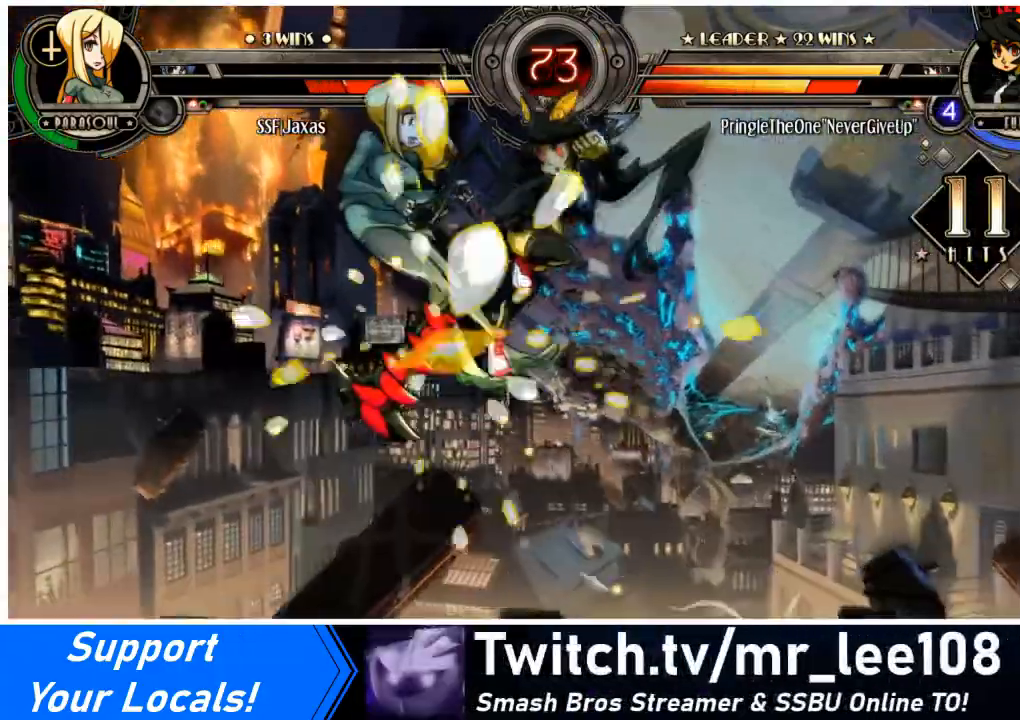
{"buttons": ["DPAD_LEFT"], "events": []}
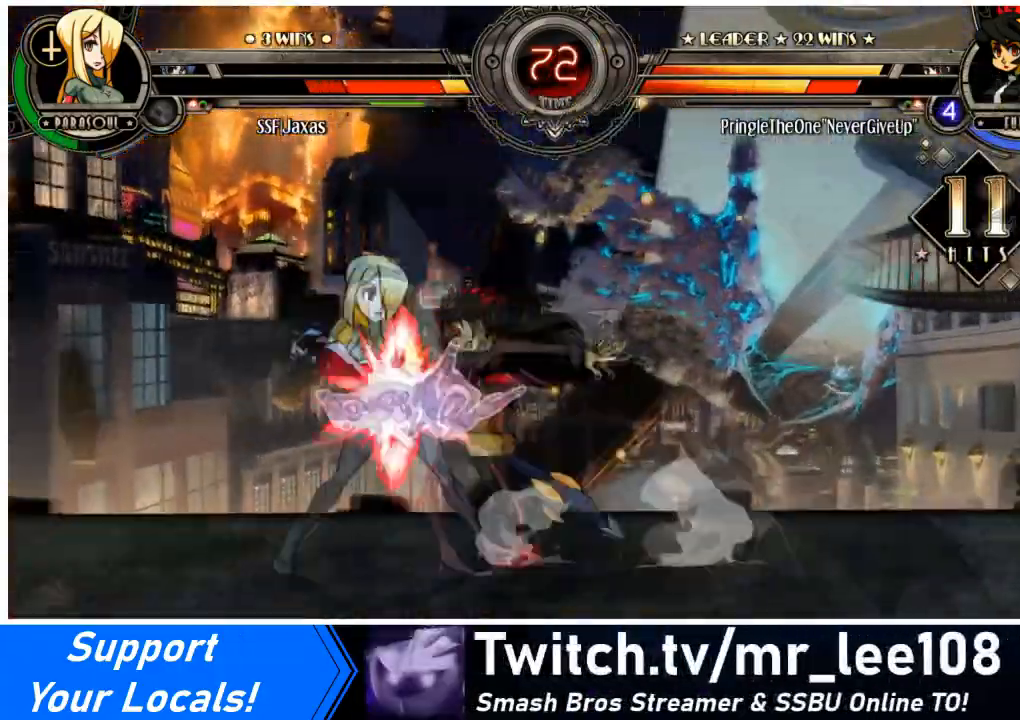
{"buttons": ["SQUARE", "TRIANGLE", "DPAD_DOWN", "DPAD_LEFT"], "events": [[33, "DPAD_DOWN", "down"], [500, "SQUARE", "down"], [500, "TRIANGLE", "down"]]}
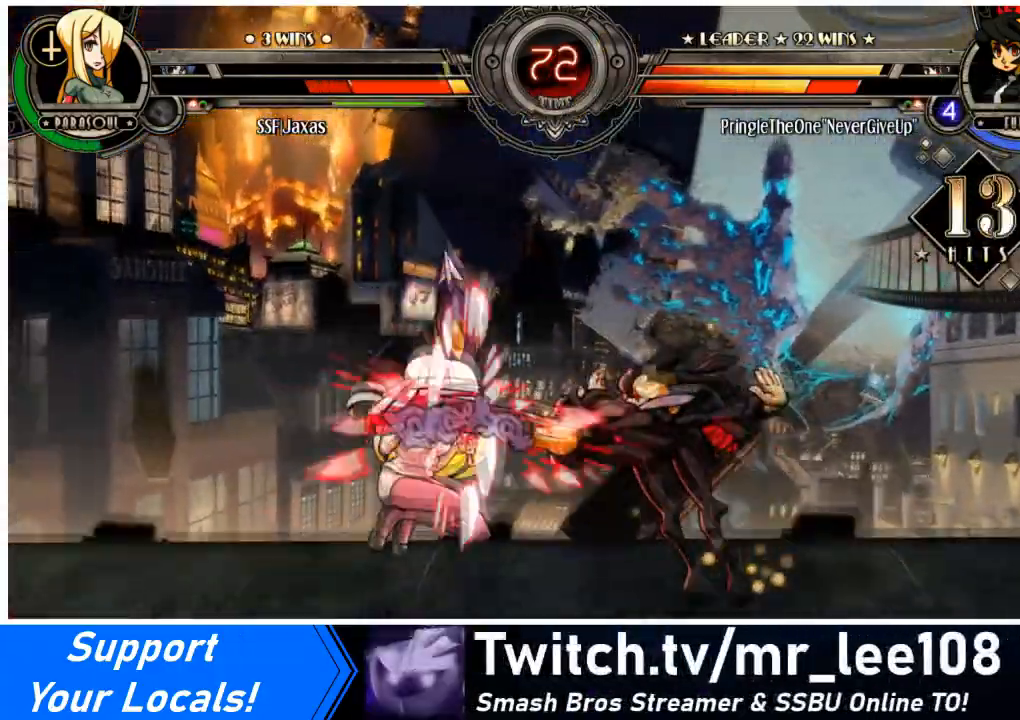
{"buttons": ["DPAD_LEFT"], "events": [[100, "TRIANGLE", "up"], [134, "DPAD_DOWN", "up"], [134, "SQUARE", "up"]]}
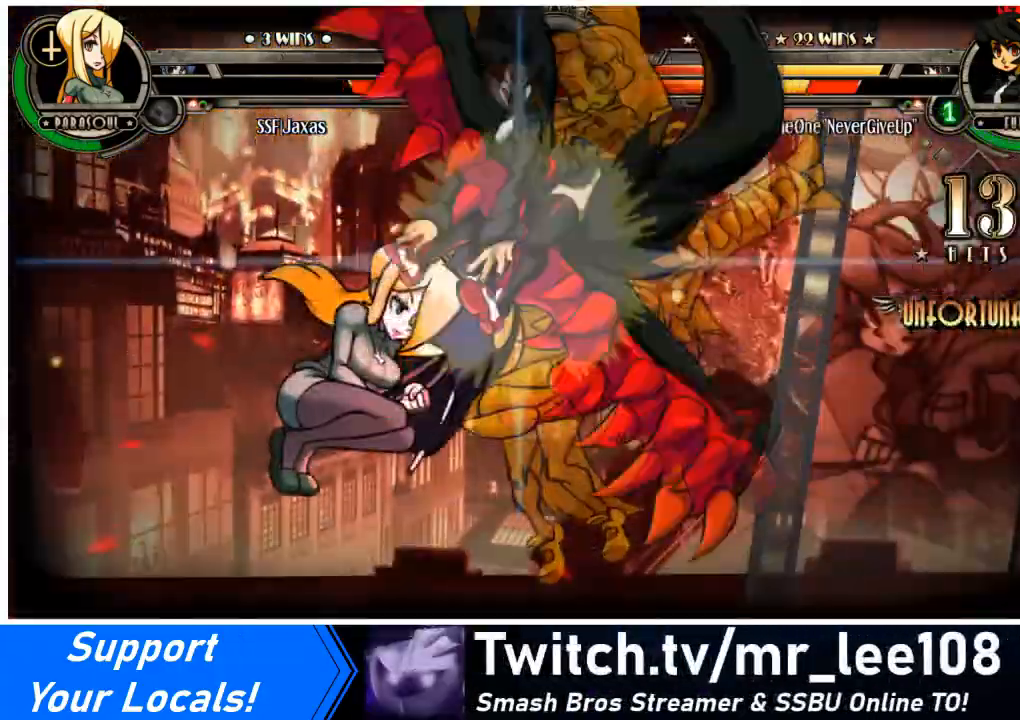
{"buttons": ["DPAD_LEFT"], "events": []}
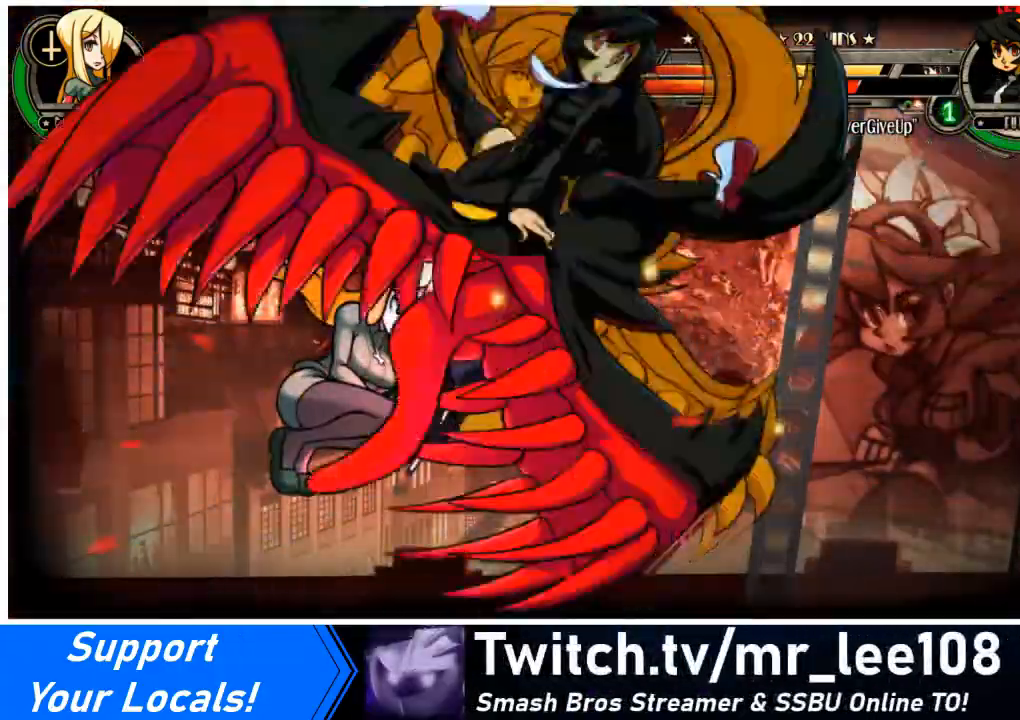
{"buttons": ["DPAD_LEFT"], "events": []}
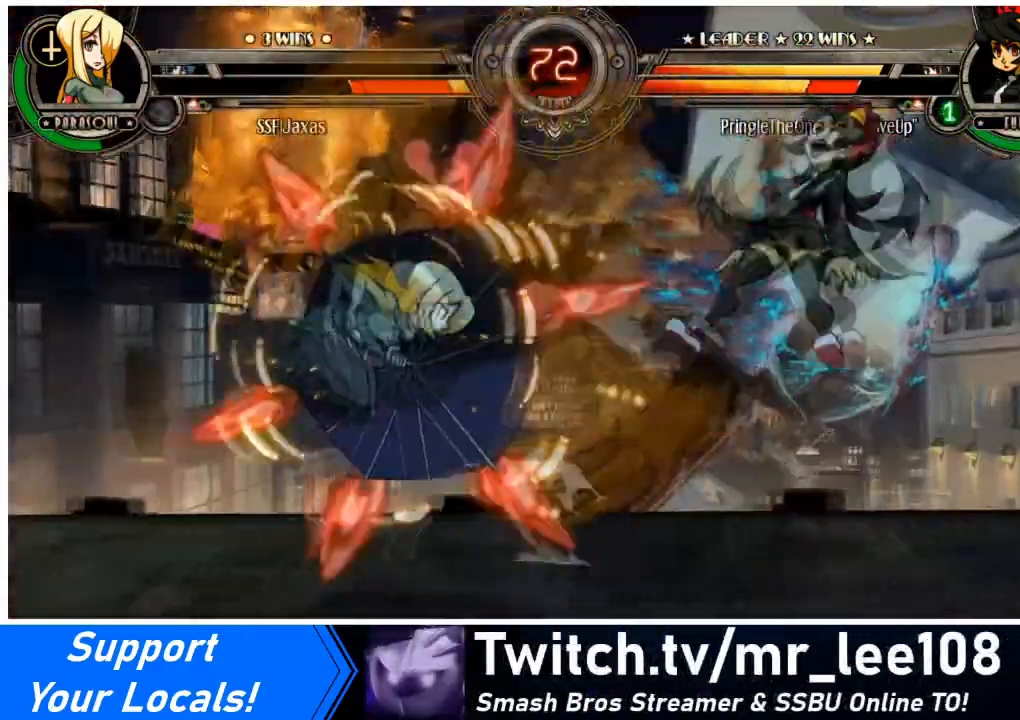
{"buttons": ["DPAD_RIGHT"], "events": [[333, "DPAD_LEFT", "up"], [500, "DPAD_RIGHT", "down"]]}